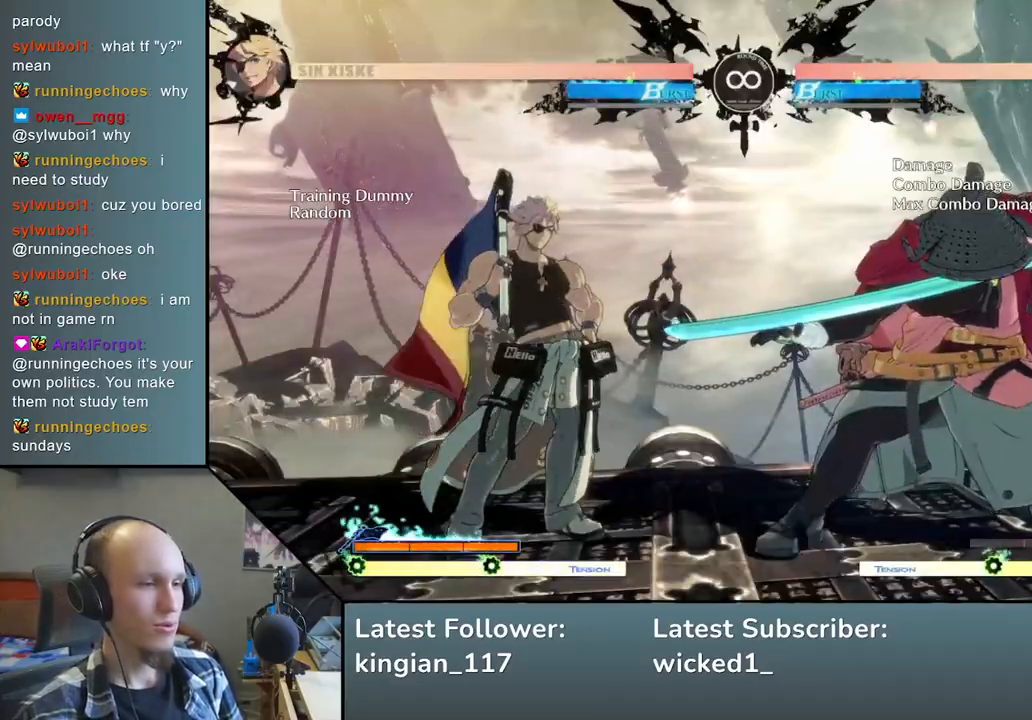
Gameplay with a controller (arcade stick); each line is a JSON object with the inputs held at the frame after it. "events" lists button and stick changes between this image and that frame as [ms after this image, input, new state], when the widget could be followed in between. Not read: L3 R3.
{"buttons": [], "left_stick": "left", "events": [[117, "left_stick", "down"], [217, "left_stick", "right"], [267, "SQUARE", "down"], [350, "left_stick", "center"], [383, "SQUARE", "up"], [400, "left_stick", "left"]]}
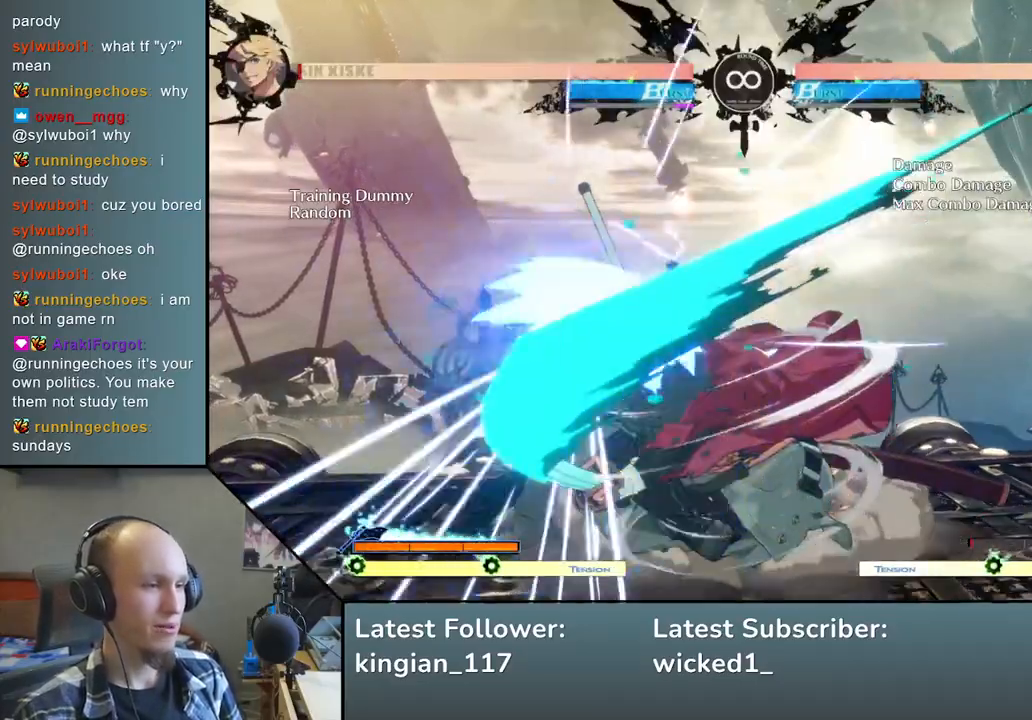
{"buttons": [], "left_stick": "left", "events": [[83, "left_stick", "down-right"], [217, "L2", "down"], [333, "L2", "up"], [367, "left_stick", "left"]]}
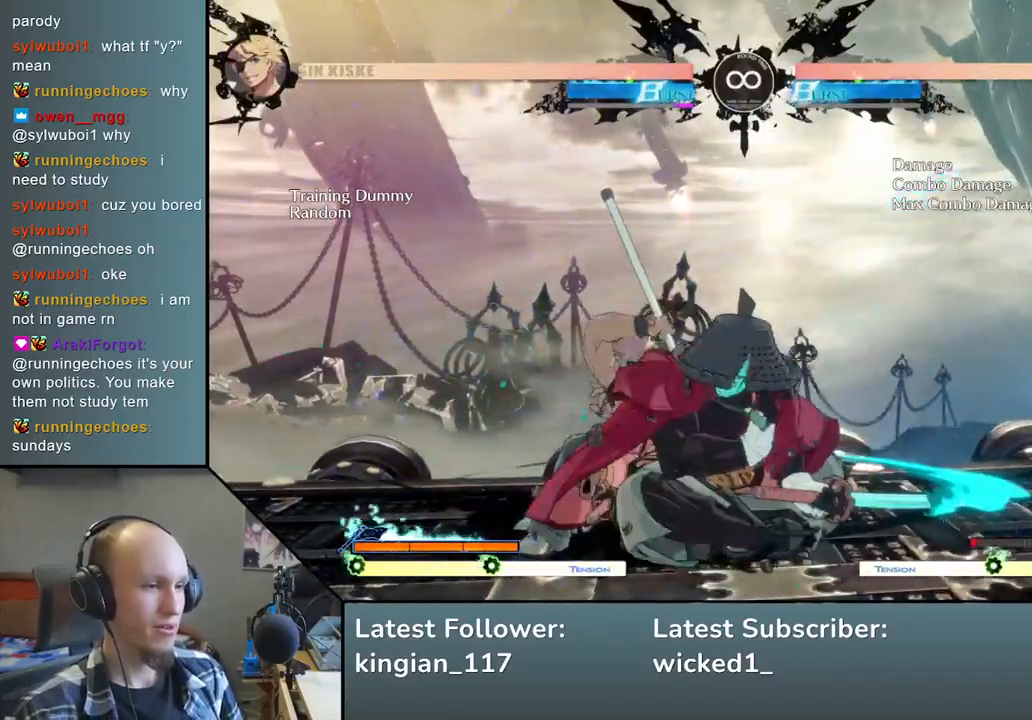
{"buttons": [], "left_stick": "center", "events": [[150, "left_stick", "center"], [317, "START", "down"], [500, "START", "up"]]}
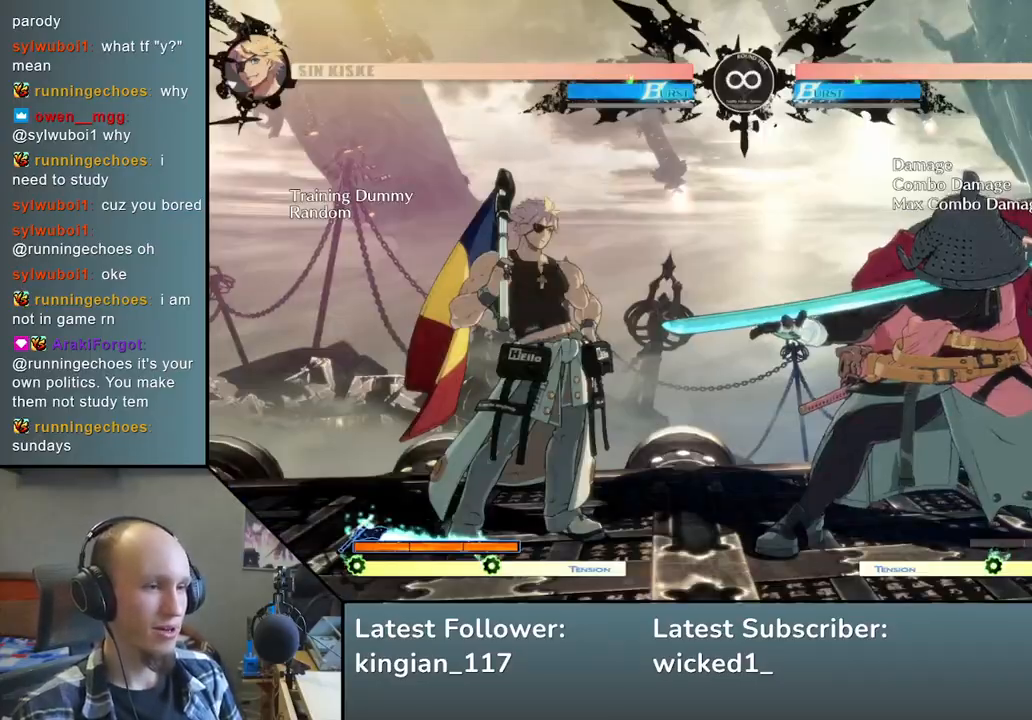
{"buttons": [], "left_stick": "down", "events": [[383, "left_stick", "down"]]}
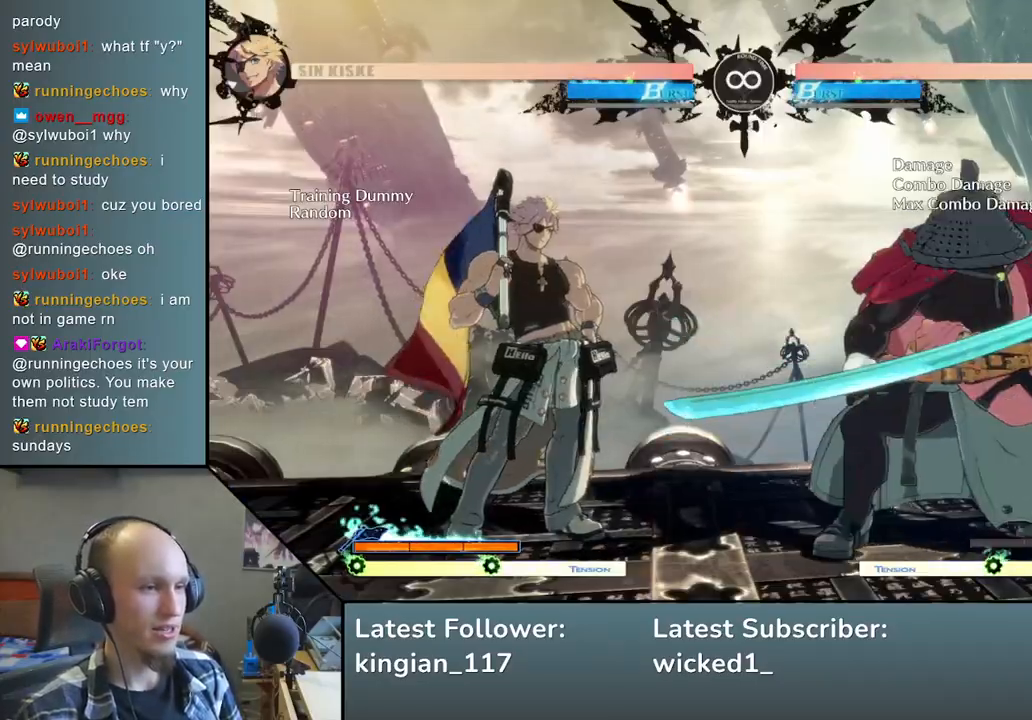
{"buttons": ["L2"], "left_stick": "right", "events": [[17, "left_stick", "right"], [50, "SQUARE", "down"], [150, "left_stick", "center"], [183, "SQUARE", "up"], [200, "left_stick", "left"], [283, "left_stick", "down"], [400, "left_stick", "right"], [417, "L2", "down"]]}
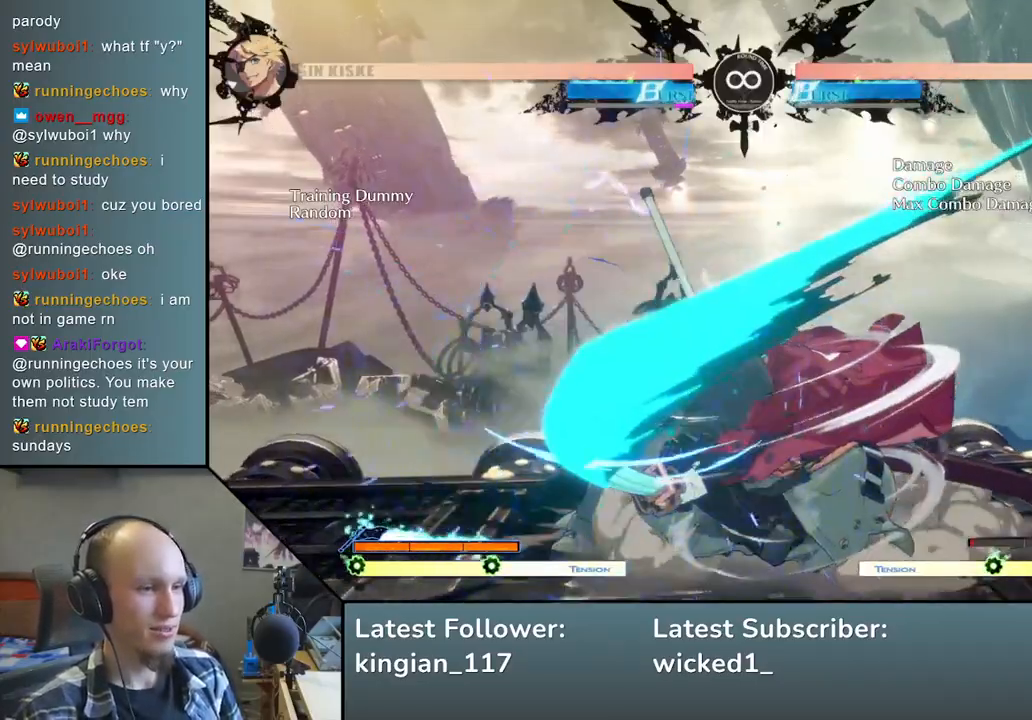
{"buttons": [], "left_stick": "center", "events": [[33, "L2", "up"], [50, "left_stick", "left"], [233, "L2", "down"], [267, "left_stick", "center"], [317, "L2", "up"], [417, "L2", "down"], [467, "L2", "up"]]}
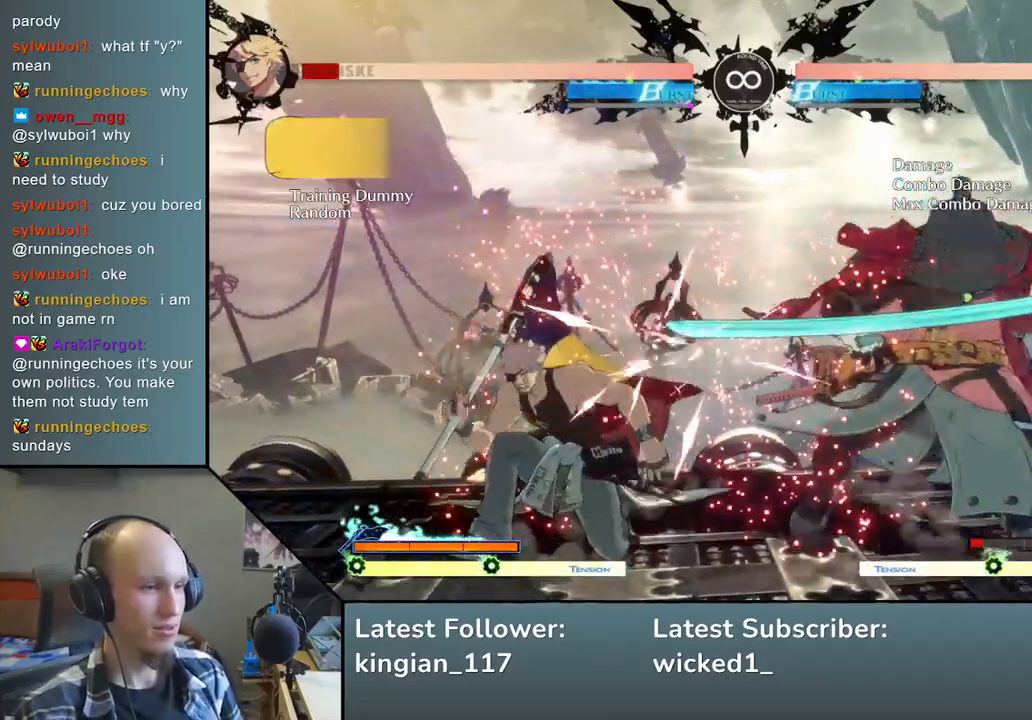
{"buttons": [], "left_stick": "center", "events": [[50, "L2", "down"], [150, "L2", "up"], [283, "TRIANGLE", "down"], [417, "TRIANGLE", "up"]]}
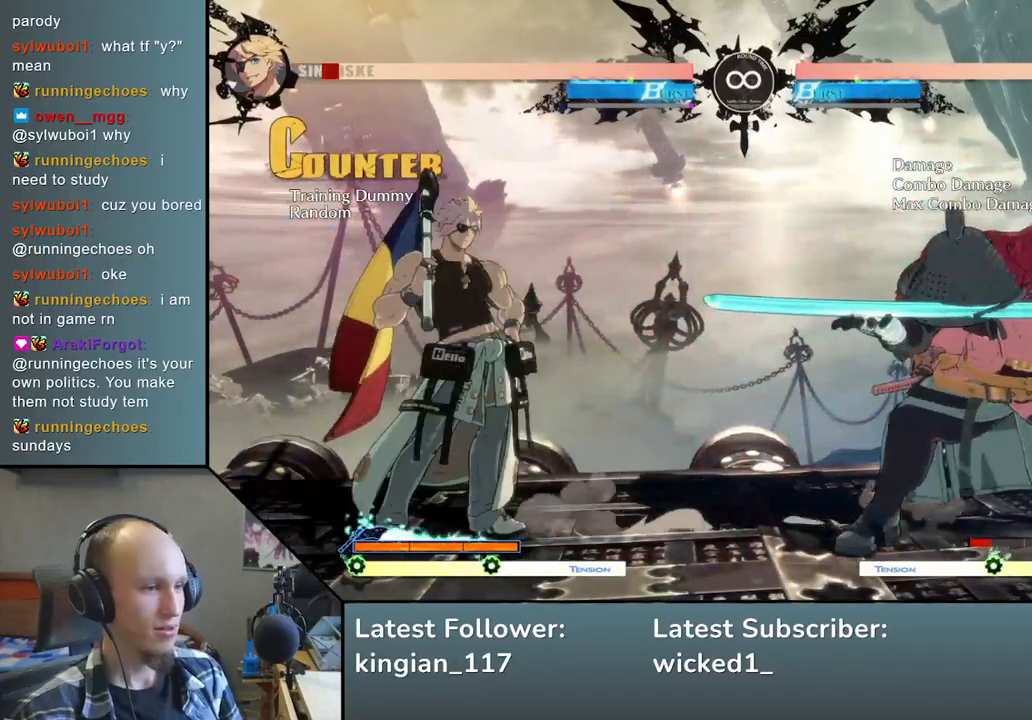
{"buttons": [], "left_stick": "center", "events": [[250, "START", "down"], [400, "START", "up"]]}
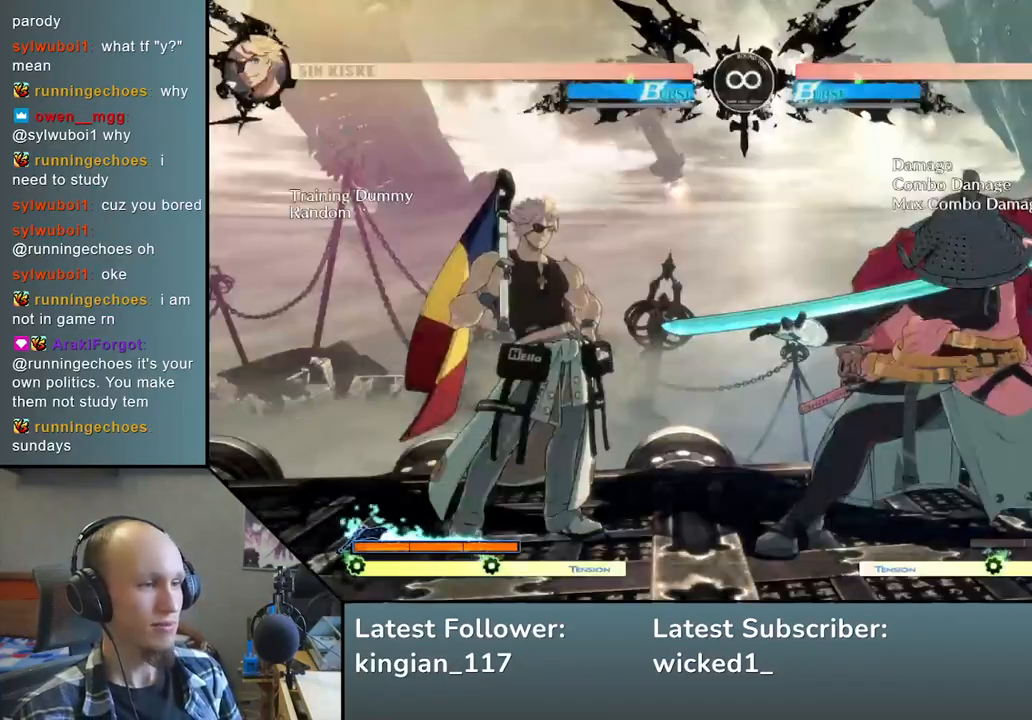
{"buttons": [], "left_stick": "center", "events": []}
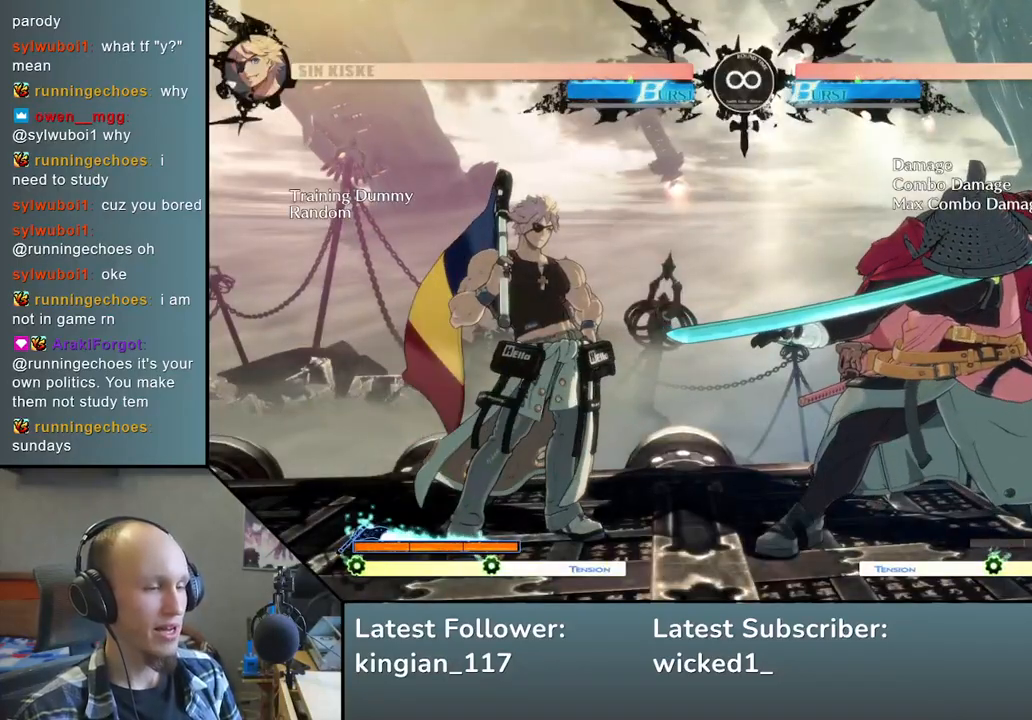
{"buttons": [], "left_stick": "center", "events": []}
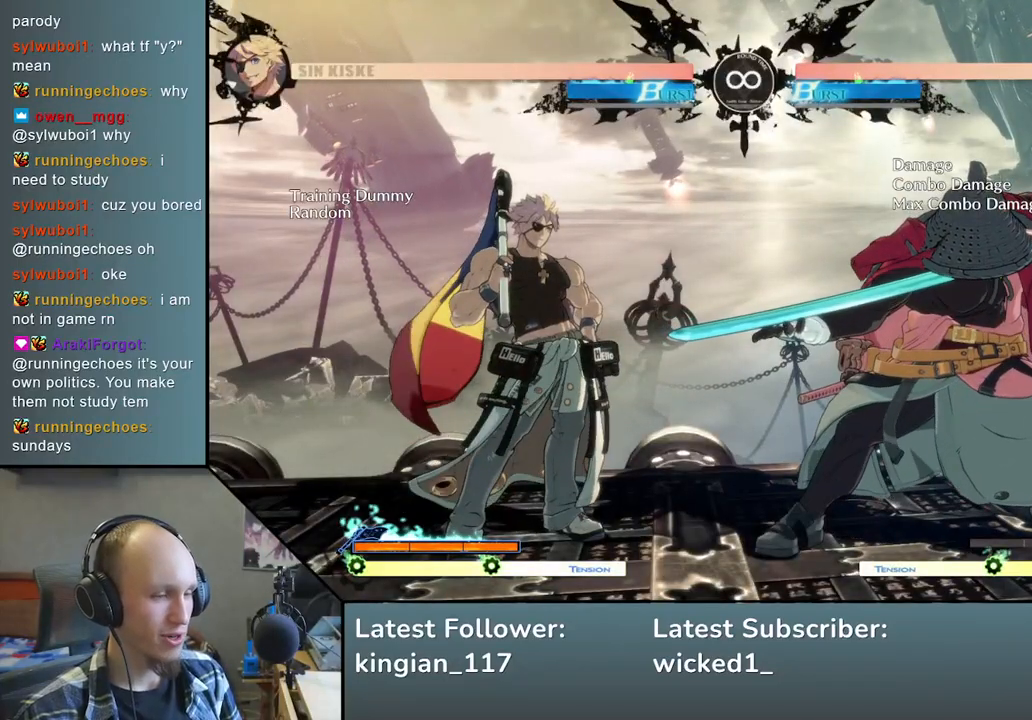
{"buttons": ["SQUARE"], "left_stick": "right", "events": [[300, "left_stick", "down-left"], [417, "left_stick", "right"], [450, "SQUARE", "down"]]}
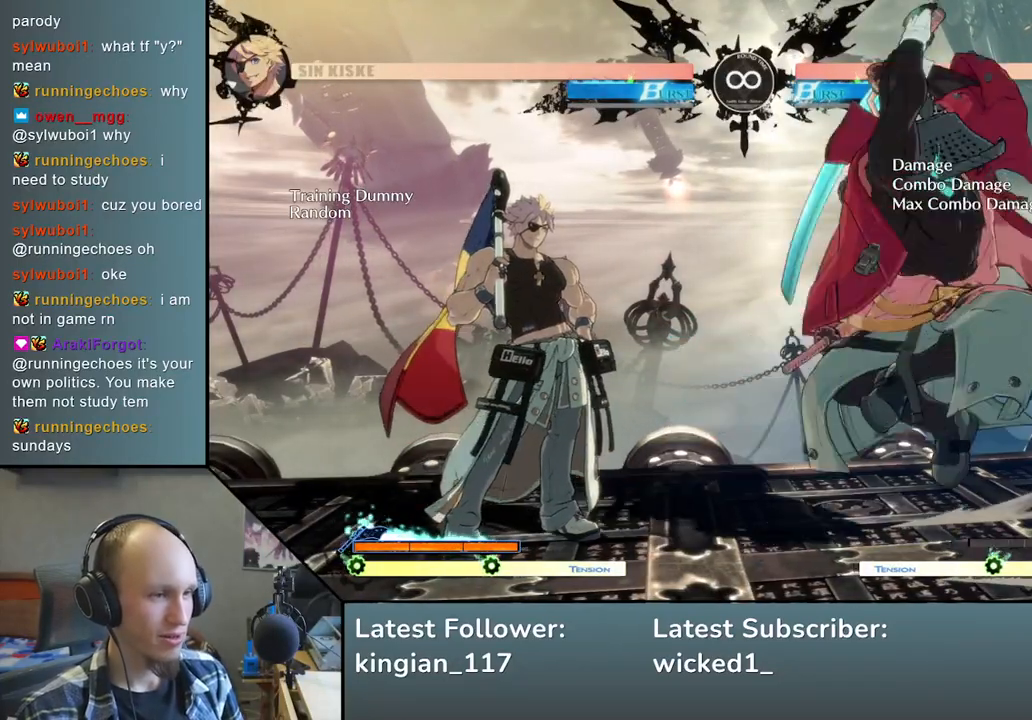
{"buttons": [], "left_stick": "left", "events": [[83, "SQUARE", "up"], [83, "left_stick", "left"], [183, "left_stick", "down"], [267, "left_stick", "right"], [317, "L2", "down"], [400, "left_stick", "left"], [433, "L2", "up"]]}
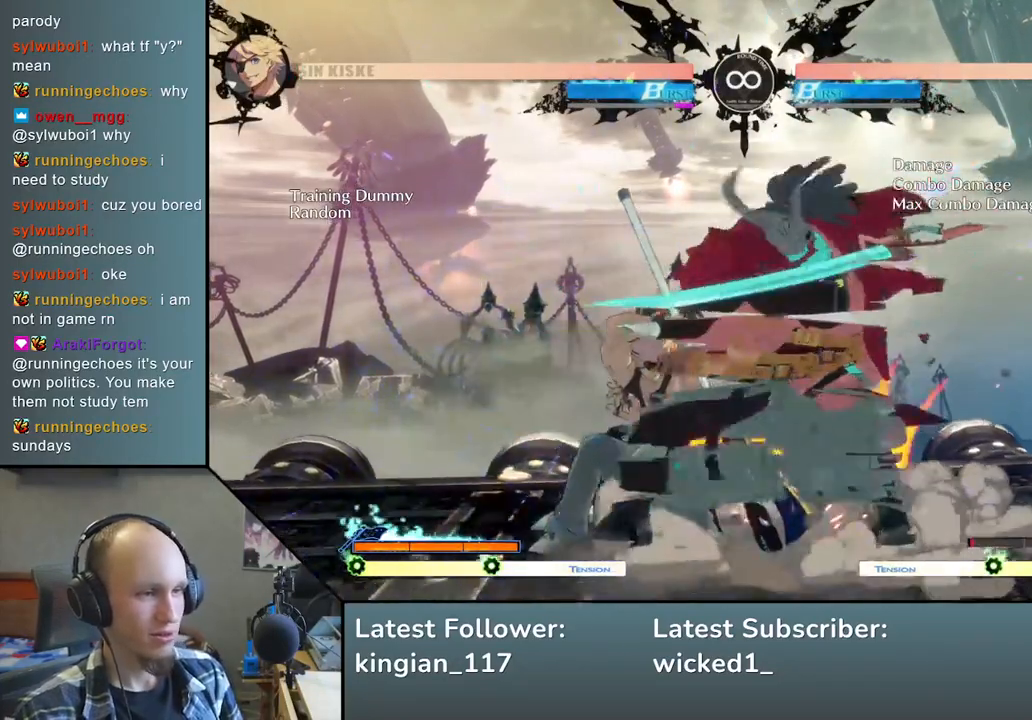
{"buttons": [], "left_stick": "center", "events": [[83, "L2", "down"], [83, "left_stick", "center"], [150, "L2", "up"], [250, "L2", "down"], [300, "L2", "up"], [383, "L2", "down"], [467, "L2", "up"]]}
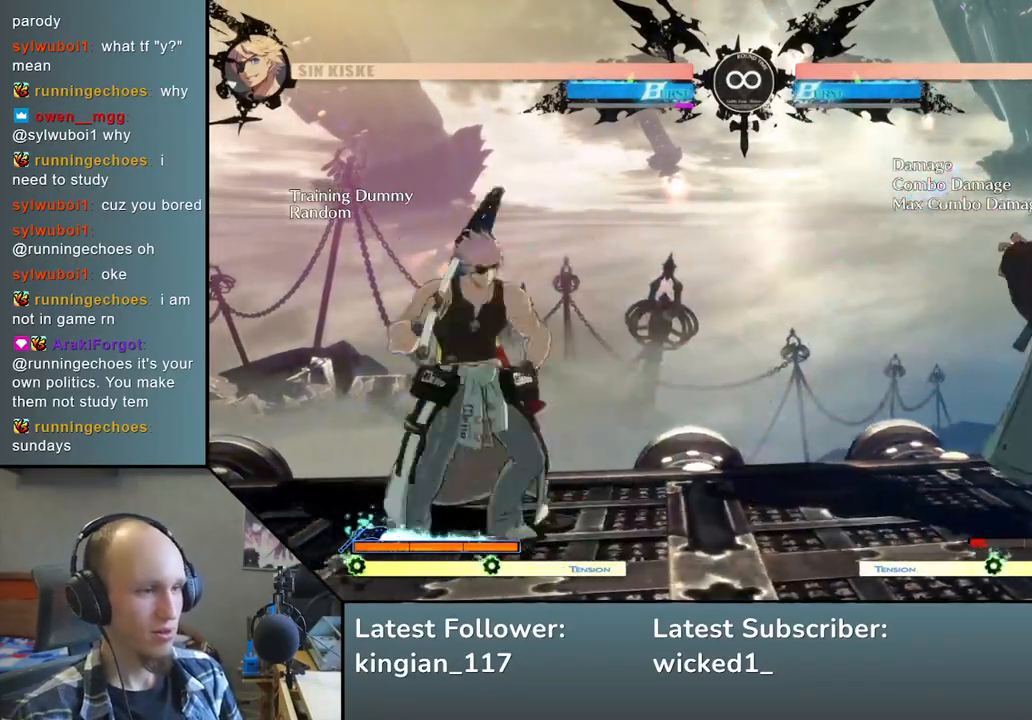
{"buttons": [], "left_stick": "center", "events": []}
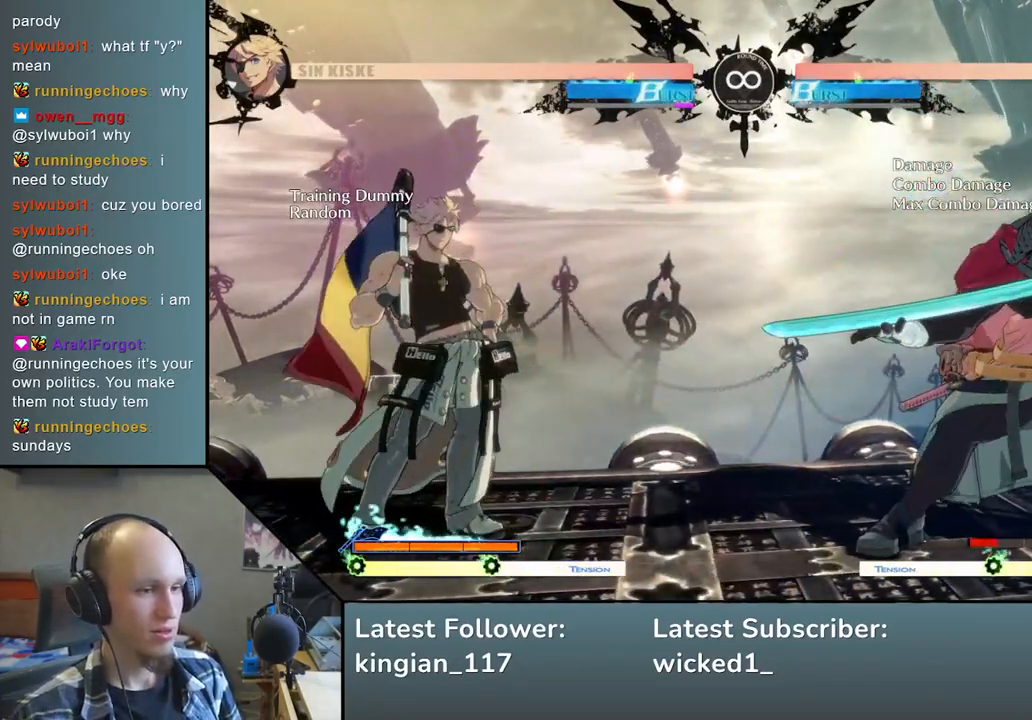
{"buttons": [], "left_stick": "center", "events": [[33, "START", "down"], [200, "START", "up"]]}
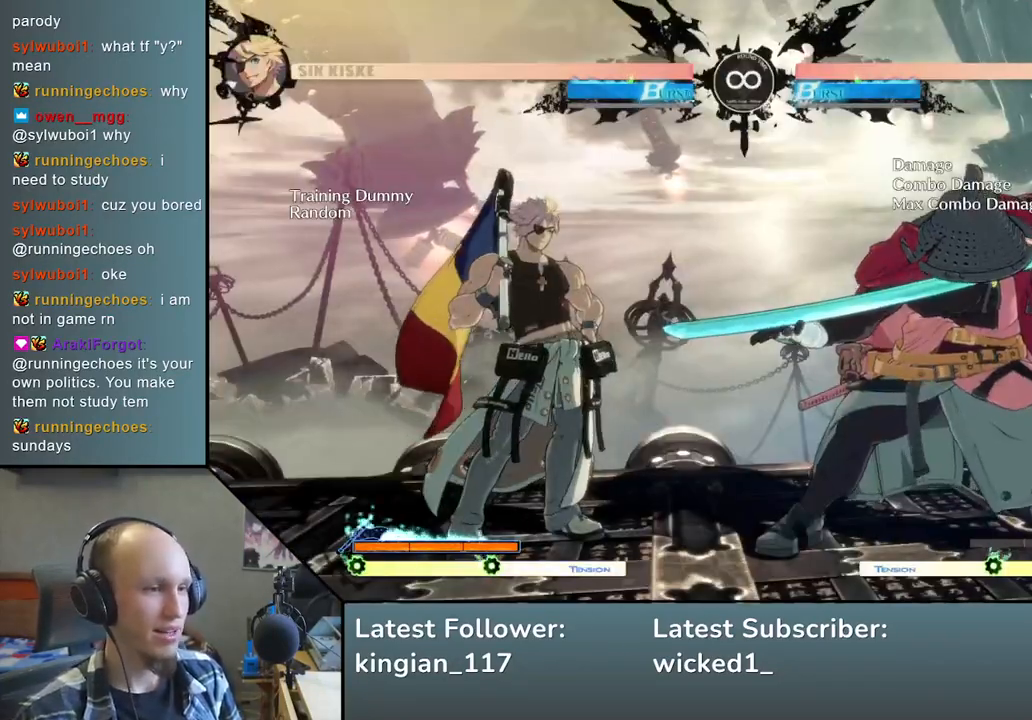
{"buttons": ["SQUARE"], "left_stick": "right", "events": [[300, "left_stick", "down-left"], [383, "left_stick", "right"], [467, "SQUARE", "down"]]}
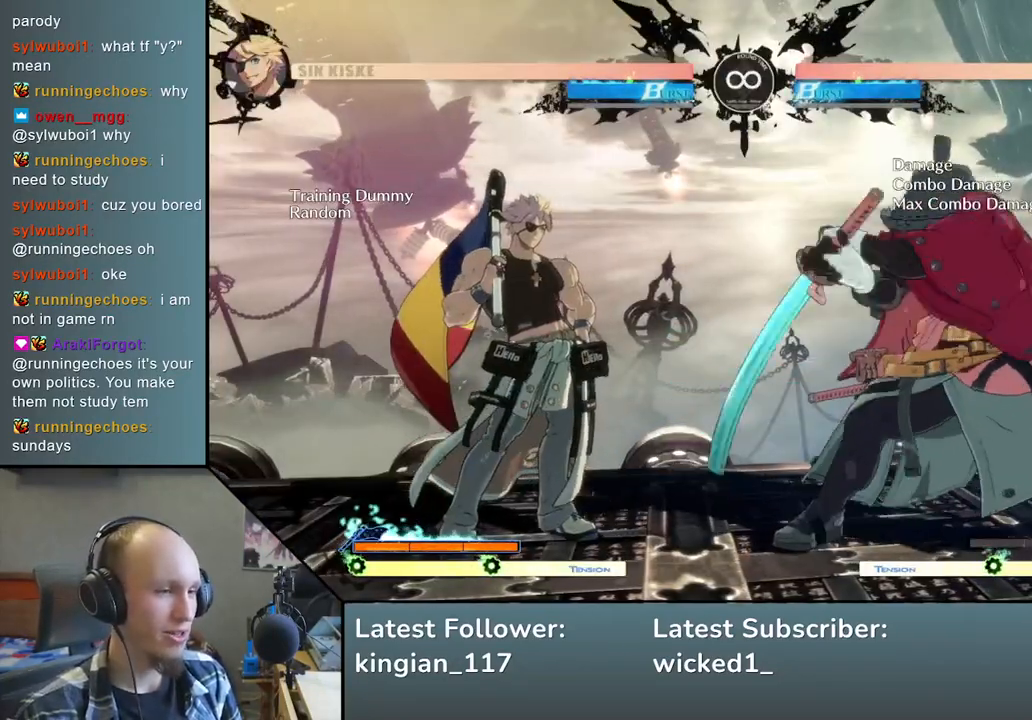
{"buttons": [], "left_stick": "center", "events": [[50, "left_stick", "center"], [83, "SQUARE", "up"], [117, "left_stick", "left"], [200, "left_stick", "down"], [333, "left_stick", "right"], [417, "left_stick", "center"]]}
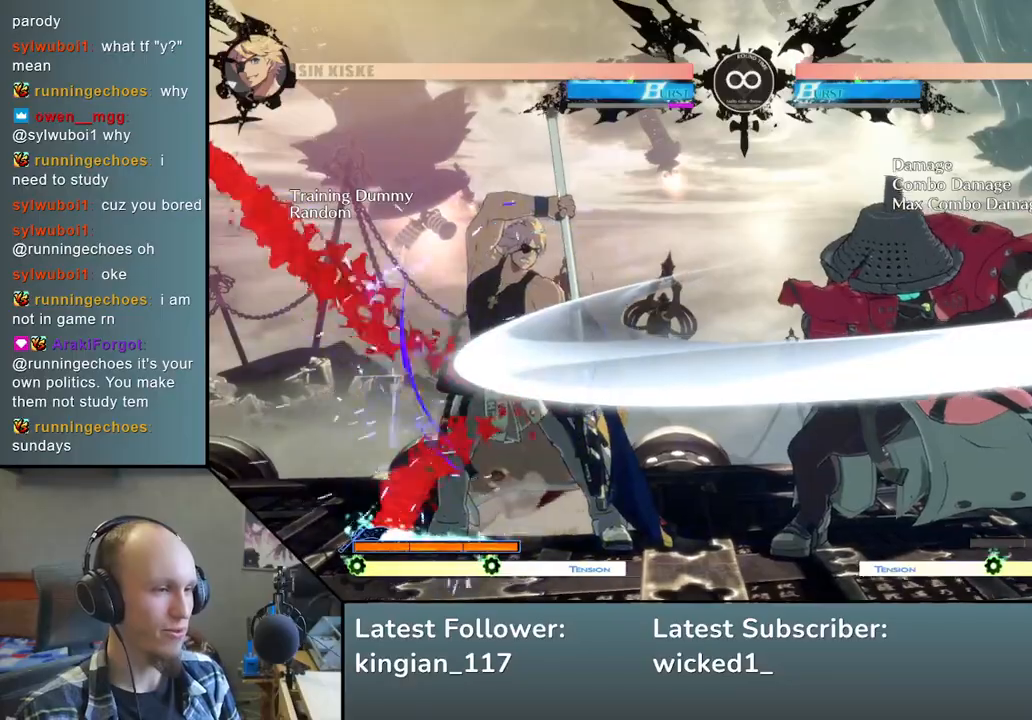
{"buttons": [], "left_stick": "center", "events": [[183, "START", "down"], [367, "START", "up"]]}
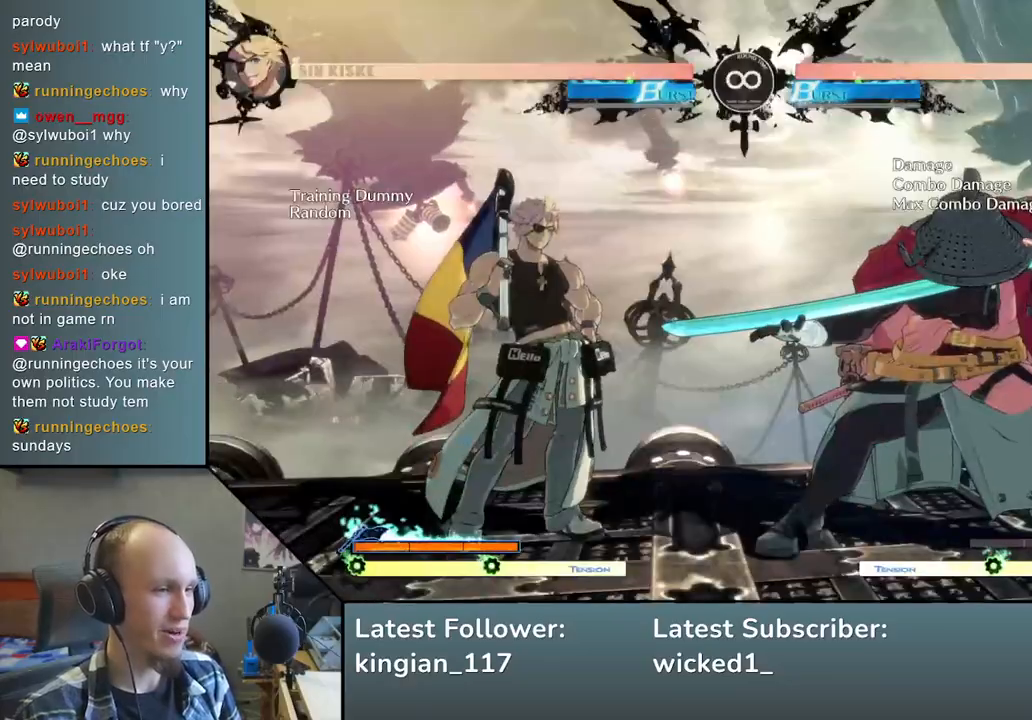
{"buttons": [], "left_stick": "left", "events": [[133, "left_stick", "down"], [250, "left_stick", "right"], [300, "SQUARE", "down"], [383, "left_stick", "up"], [433, "SQUARE", "up"], [433, "left_stick", "left"]]}
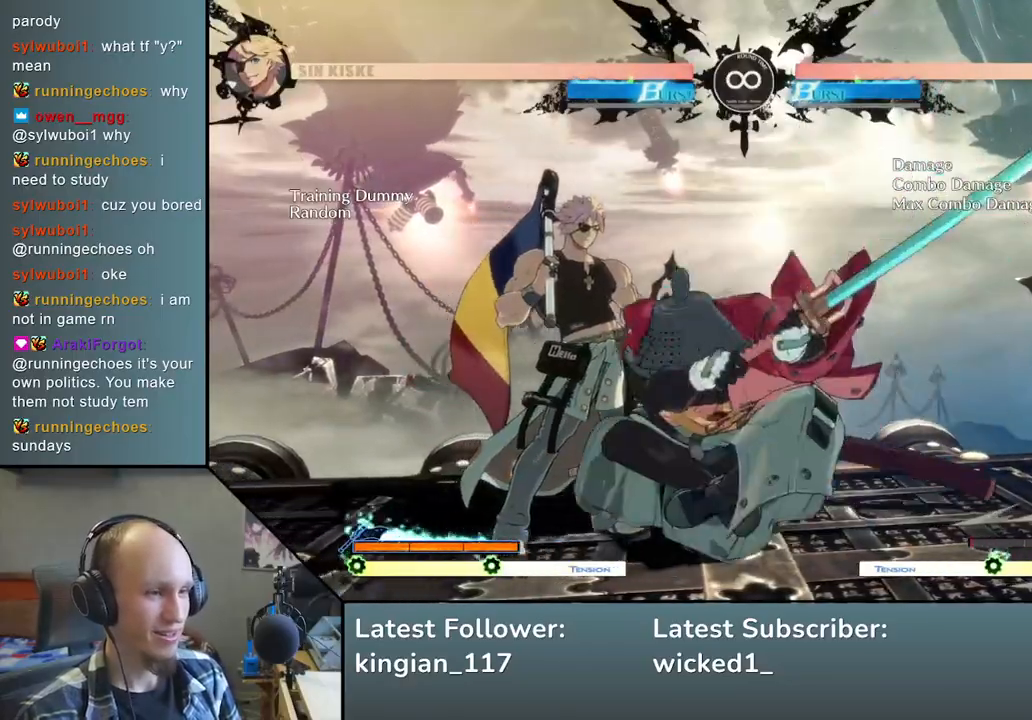
{"buttons": ["L2"], "left_stick": "left", "events": [[33, "left_stick", "down"], [150, "left_stick", "right"], [200, "L2", "down"], [267, "left_stick", "left"], [283, "L2", "up"], [500, "L2", "down"]]}
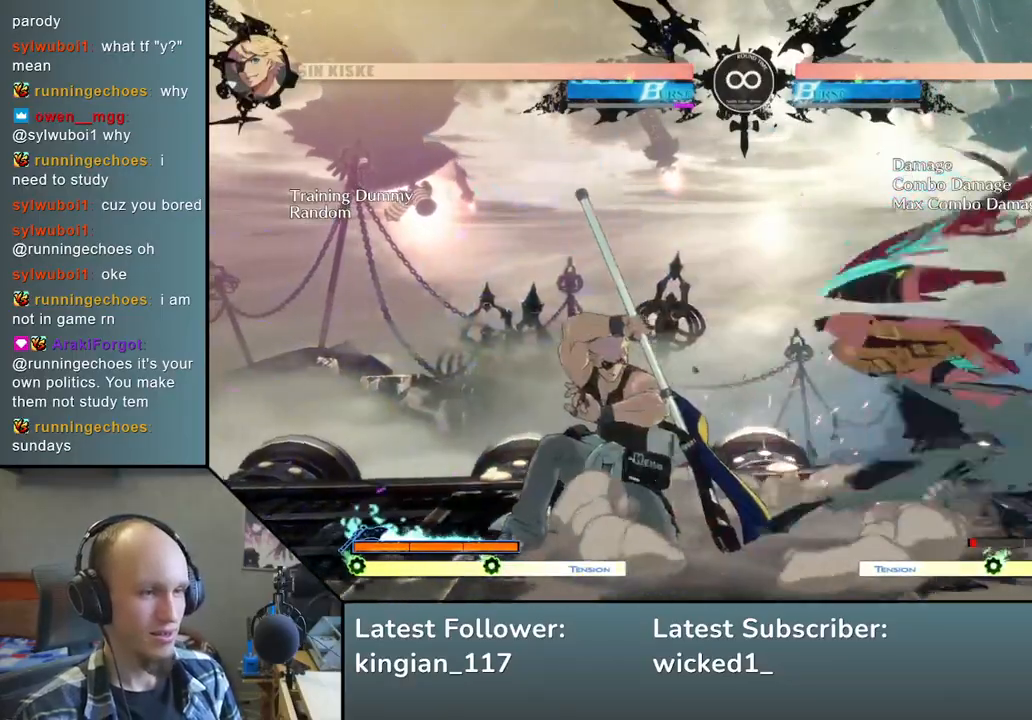
{"buttons": [], "left_stick": "center", "events": [[67, "left_stick", "center"], [83, "L2", "up"], [283, "TRIANGLE", "down"], [400, "TRIANGLE", "up"]]}
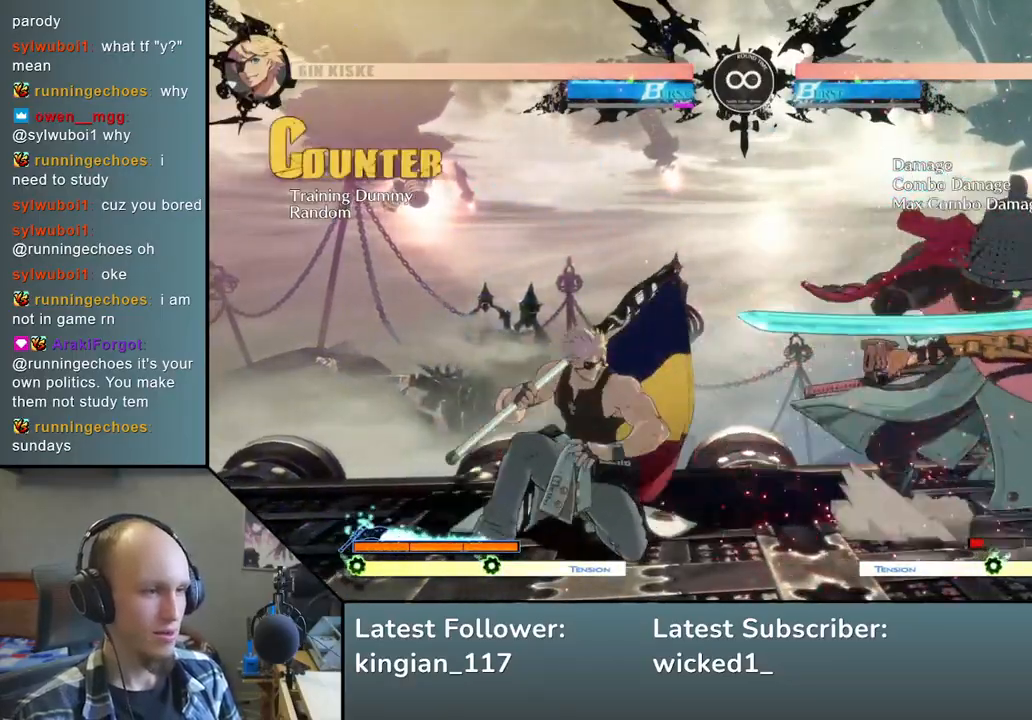
{"buttons": [], "left_stick": "center", "events": [[217, "START", "down"], [383, "START", "up"]]}
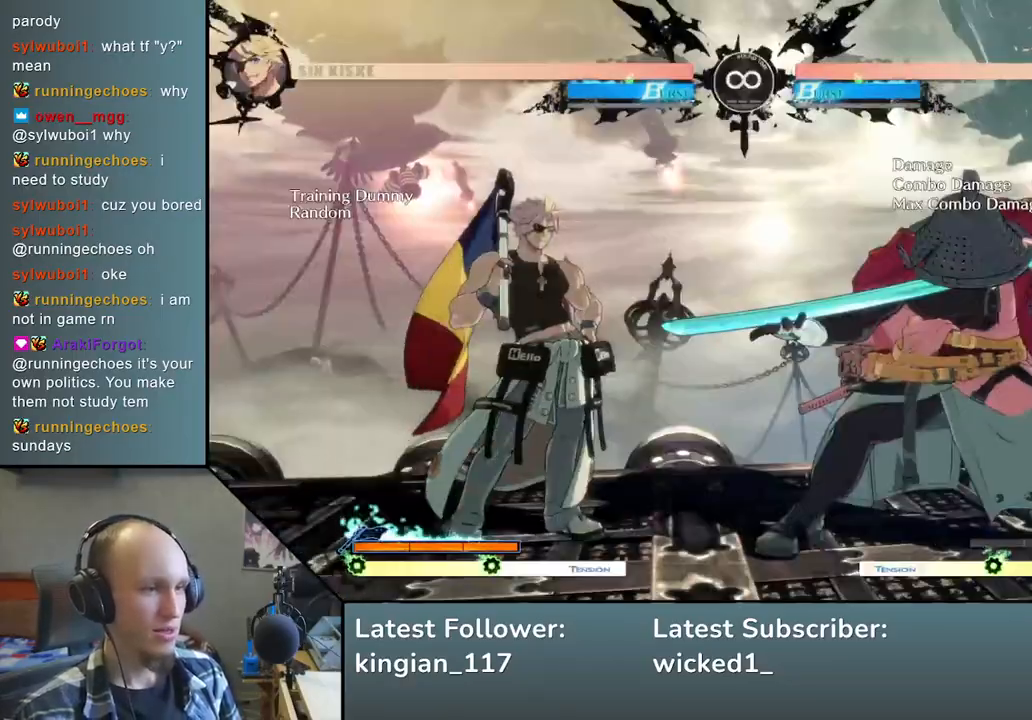
{"buttons": ["SQUARE"], "left_stick": "center", "events": [[200, "left_stick", "left"], [250, "left_stick", "down"], [333, "left_stick", "right"], [400, "SQUARE", "down"], [500, "left_stick", "center"]]}
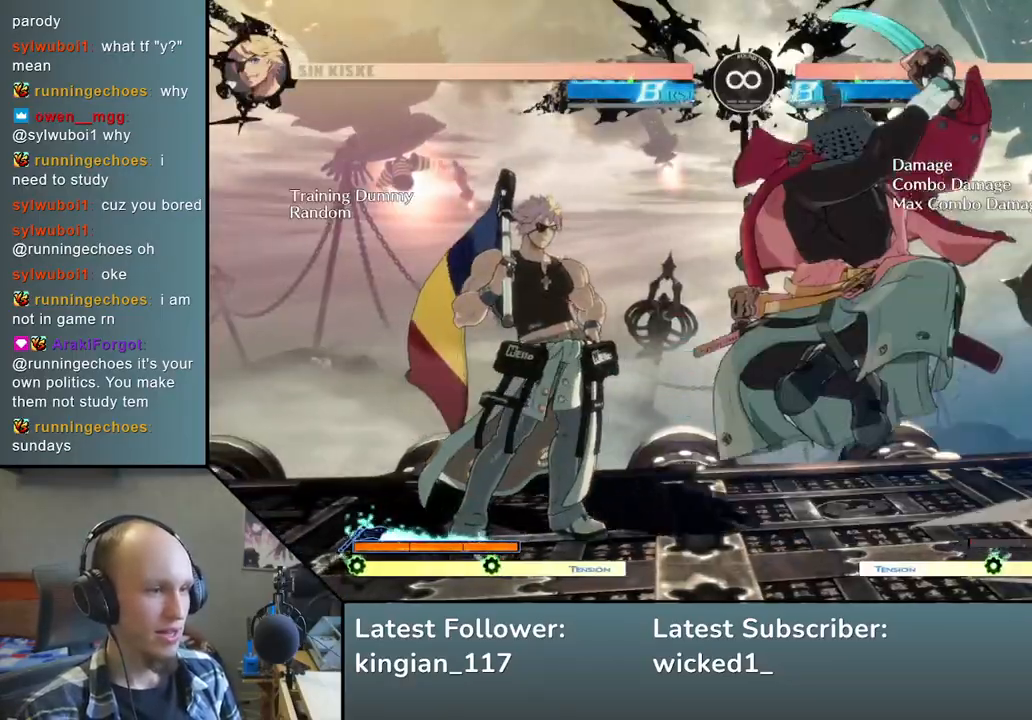
{"buttons": [], "left_stick": "right", "events": [[17, "SQUARE", "up"], [17, "left_stick", "left"], [217, "left_stick", "down-right"], [333, "L2", "down"], [450, "L2", "up"], [450, "left_stick", "right"]]}
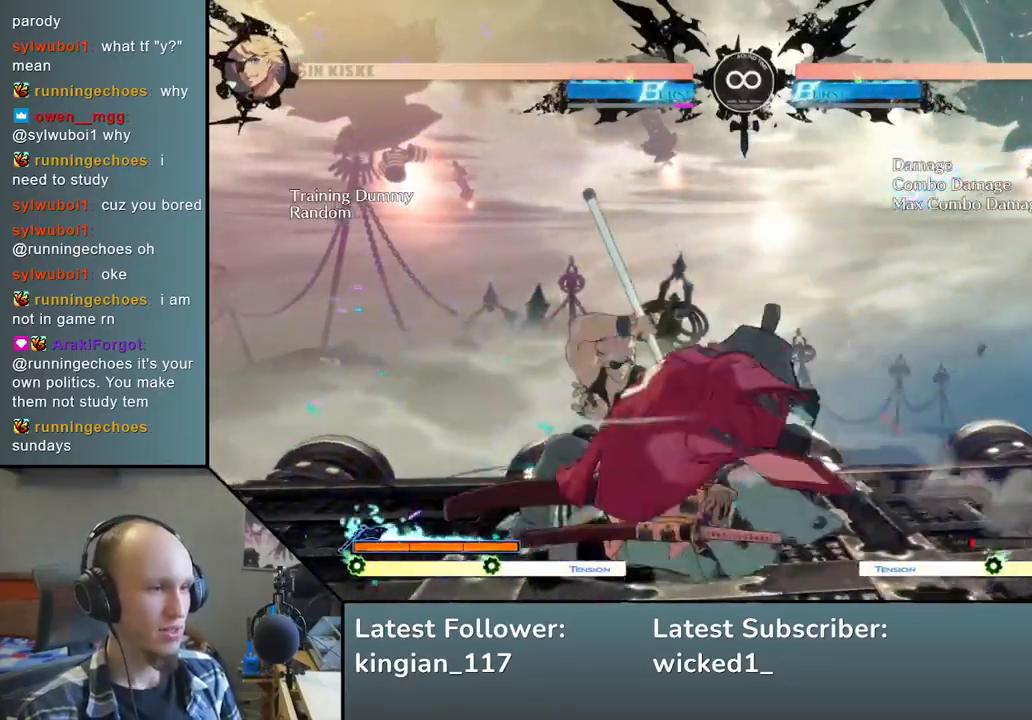
{"buttons": [], "left_stick": "center", "events": [[117, "left_stick", "down"], [167, "left_stick", "left"], [317, "left_stick", "down-right"], [500, "left_stick", "center"]]}
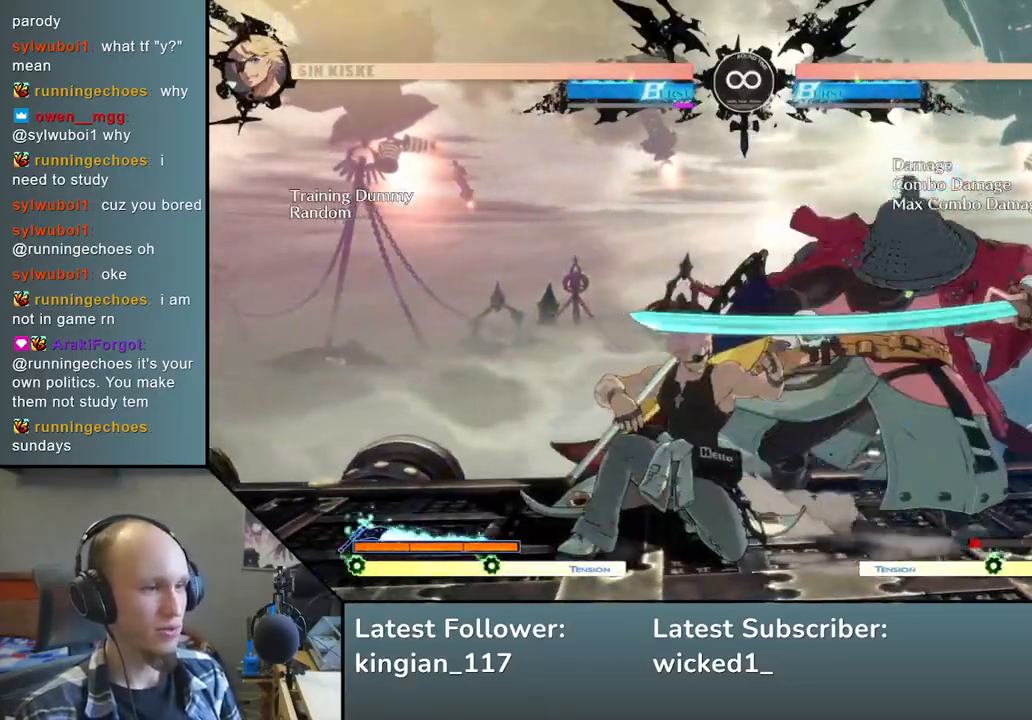
{"buttons": [], "left_stick": "down", "events": [[67, "START", "down"], [250, "START", "up"], [500, "left_stick", "down"]]}
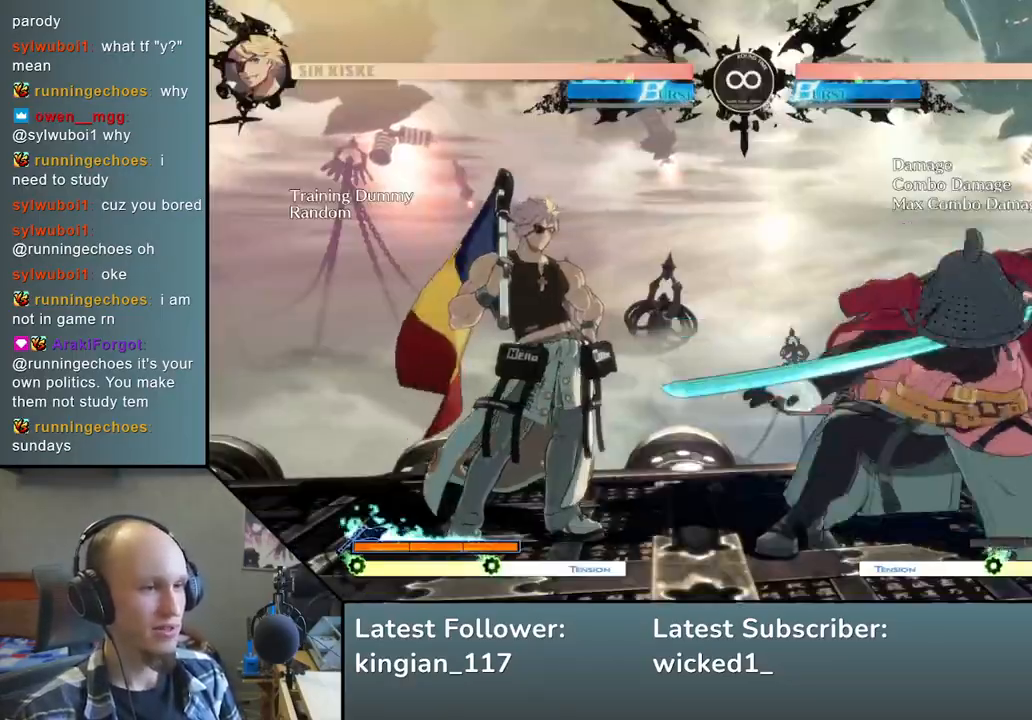
{"buttons": ["L2"], "left_stick": "right", "events": [[133, "left_stick", "right"], [183, "SQUARE", "down"], [283, "left_stick", "left"], [300, "SQUARE", "up"], [367, "left_stick", "down"], [467, "left_stick", "right"], [500, "L2", "down"]]}
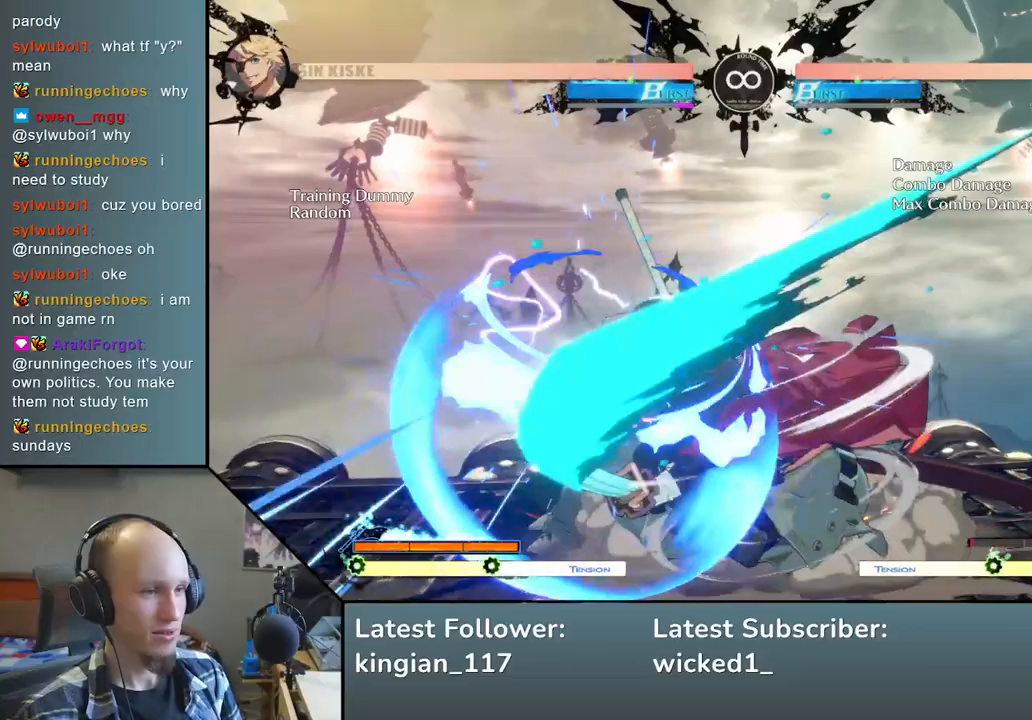
{"buttons": ["TRIANGLE"], "left_stick": "left", "events": [[133, "L2", "up"], [133, "left_stick", "left"], [450, "TRIANGLE", "down"]]}